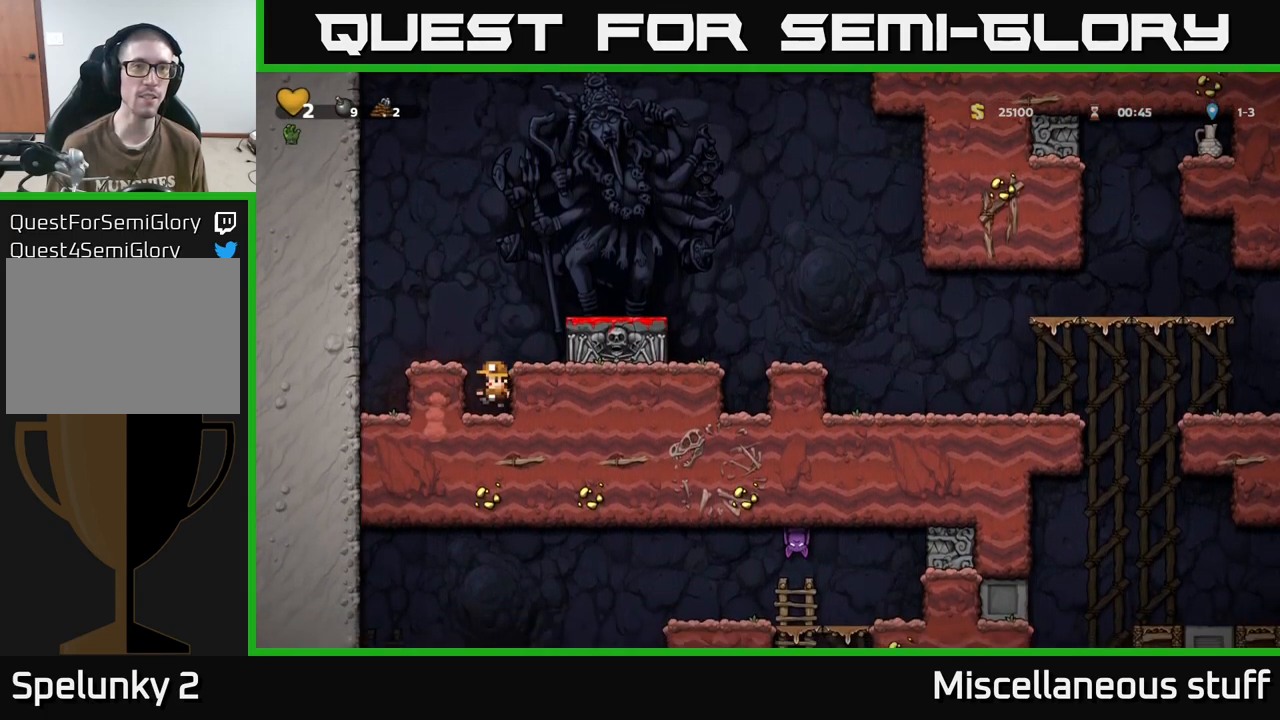
Gameplay with a controller (Xbox layout); each line is a JSON object with the inputs held at the frame after it. "events" lists button and stick changes between this image and that frame as [ms after this image, input, new state], when the widget could be followed in between. Not read: left_stick right_stick.
{"buttons": [], "events": [[134, "A", "up"], [150, "DPAD_LEFT", "down"], [250, "DPAD_LEFT", "up"]]}
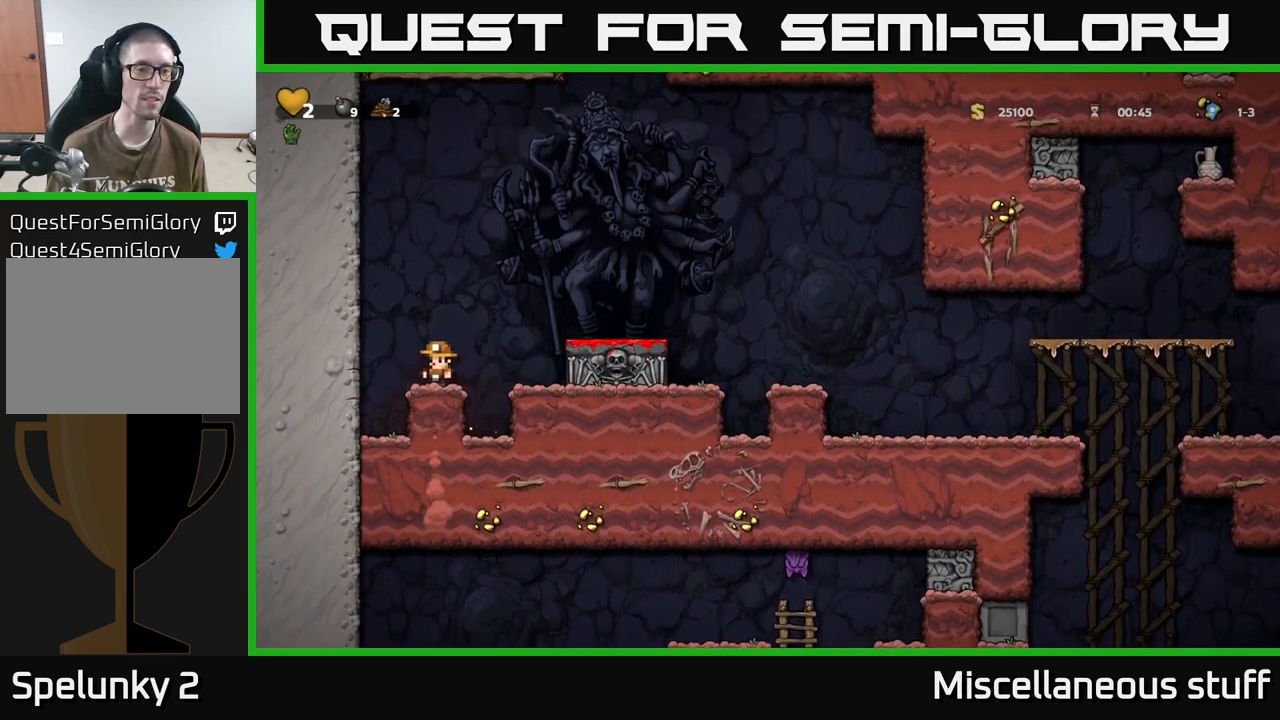
{"buttons": [], "events": []}
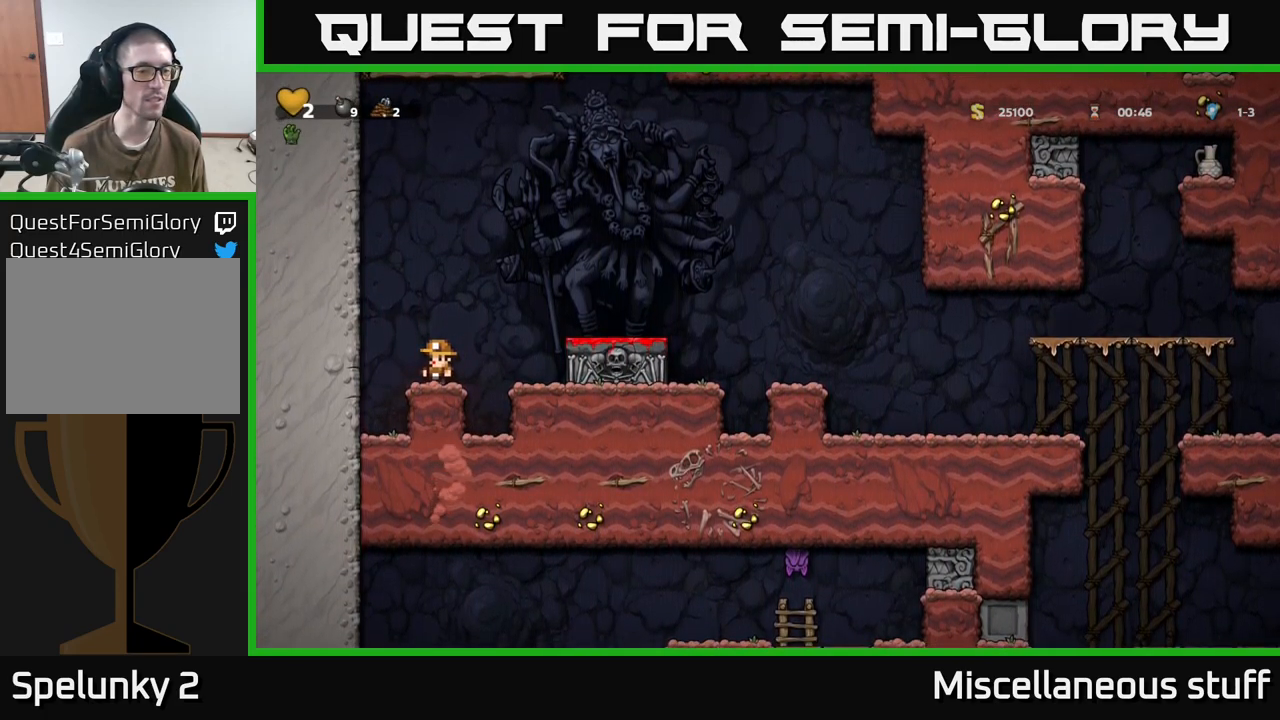
{"buttons": [], "events": []}
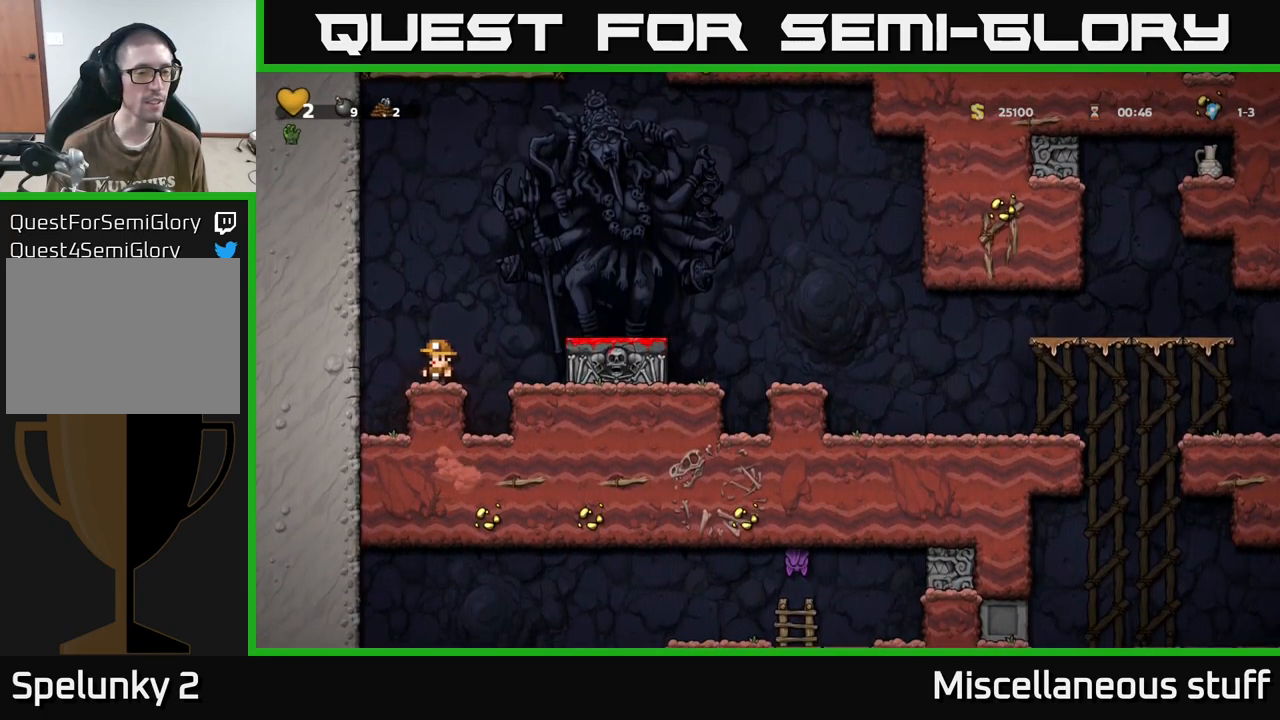
{"buttons": [], "events": []}
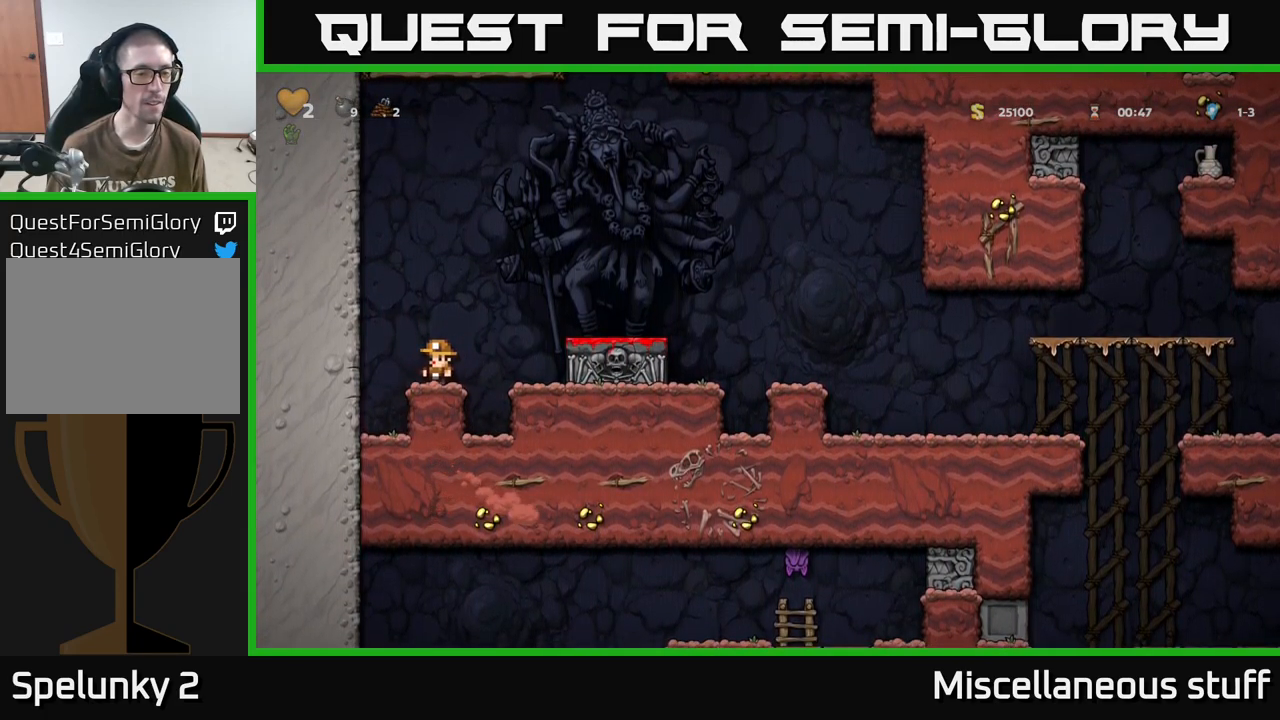
{"buttons": [], "events": []}
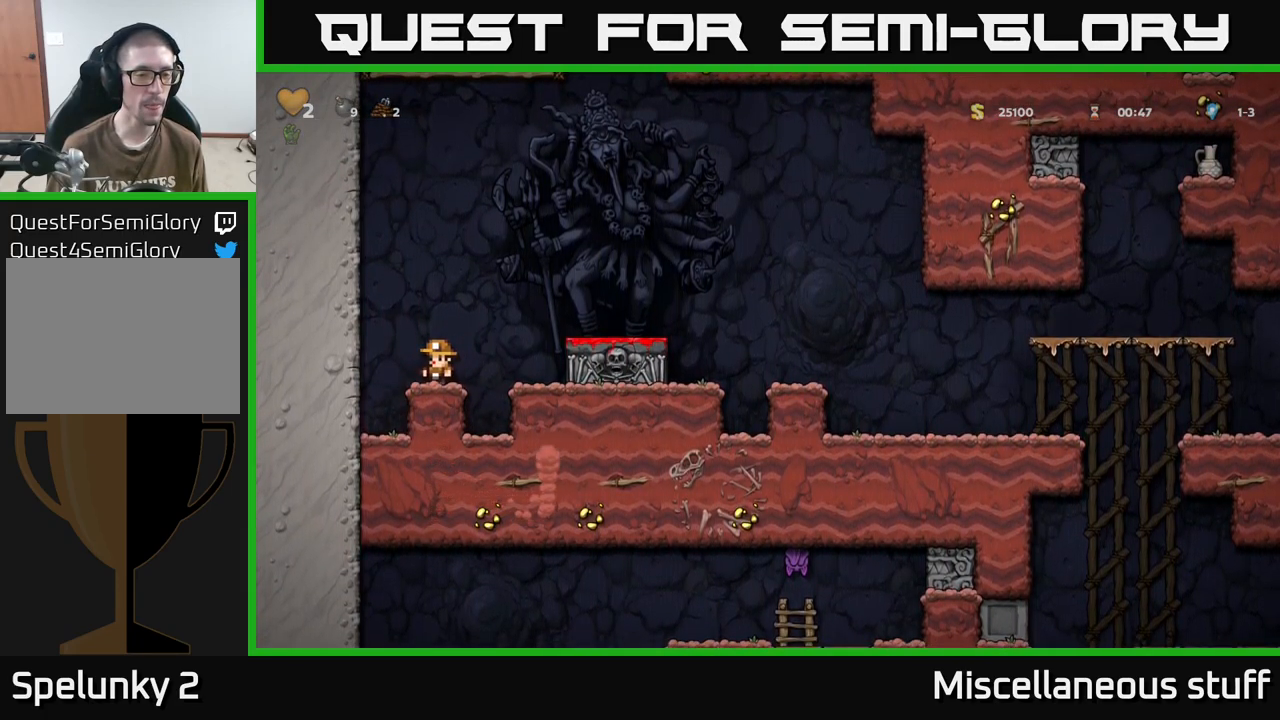
{"buttons": [], "events": [[267, "A", "down"], [267, "DPAD_RIGHT", "down"], [434, "A", "up"], [484, "DPAD_RIGHT", "up"]]}
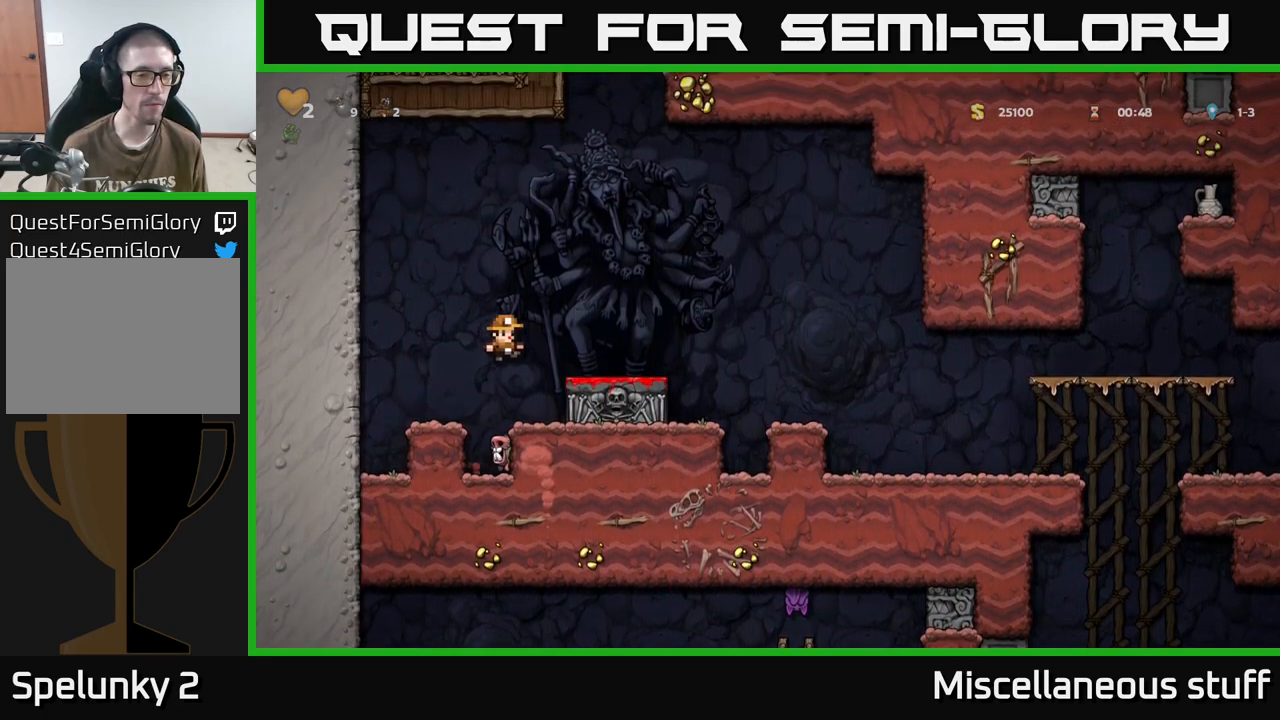
{"buttons": [], "events": [[66, "DPAD_LEFT", "down"], [216, "DPAD_LEFT", "up"]]}
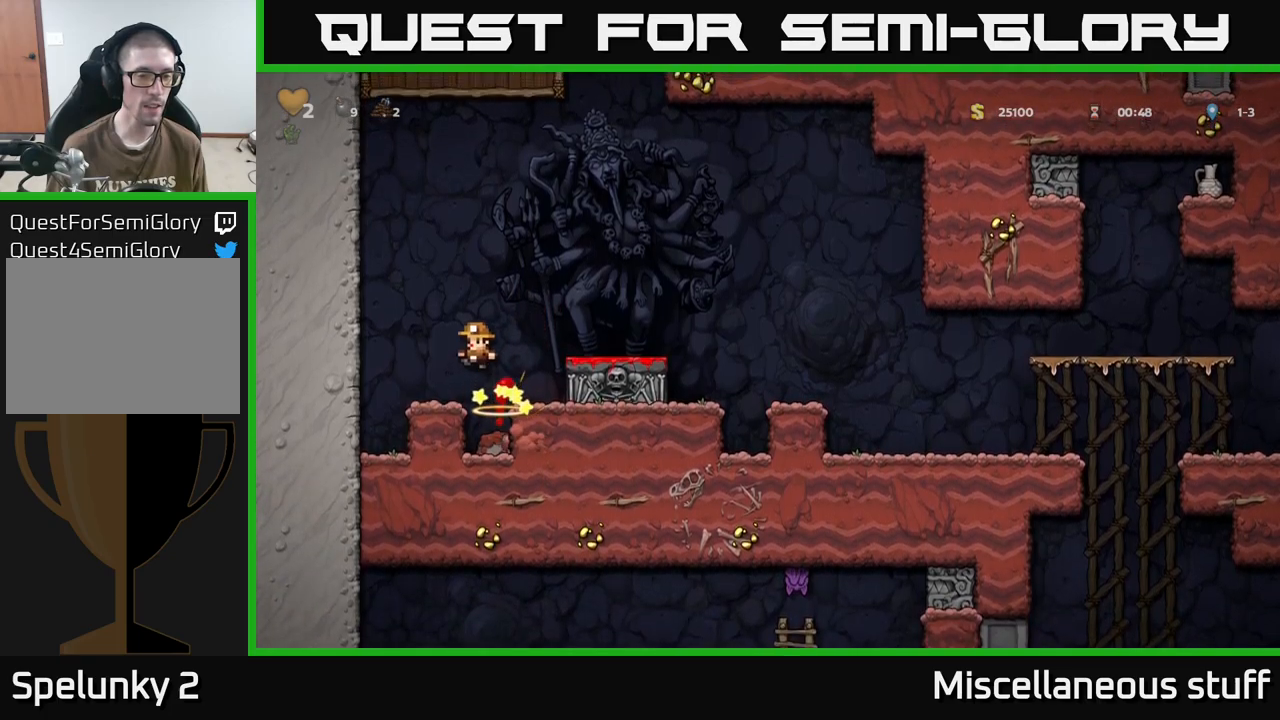
{"buttons": ["DPAD_DOWN"], "events": [[316, "DPAD_RIGHT", "down"], [366, "DPAD_RIGHT", "up"], [483, "DPAD_DOWN", "down"]]}
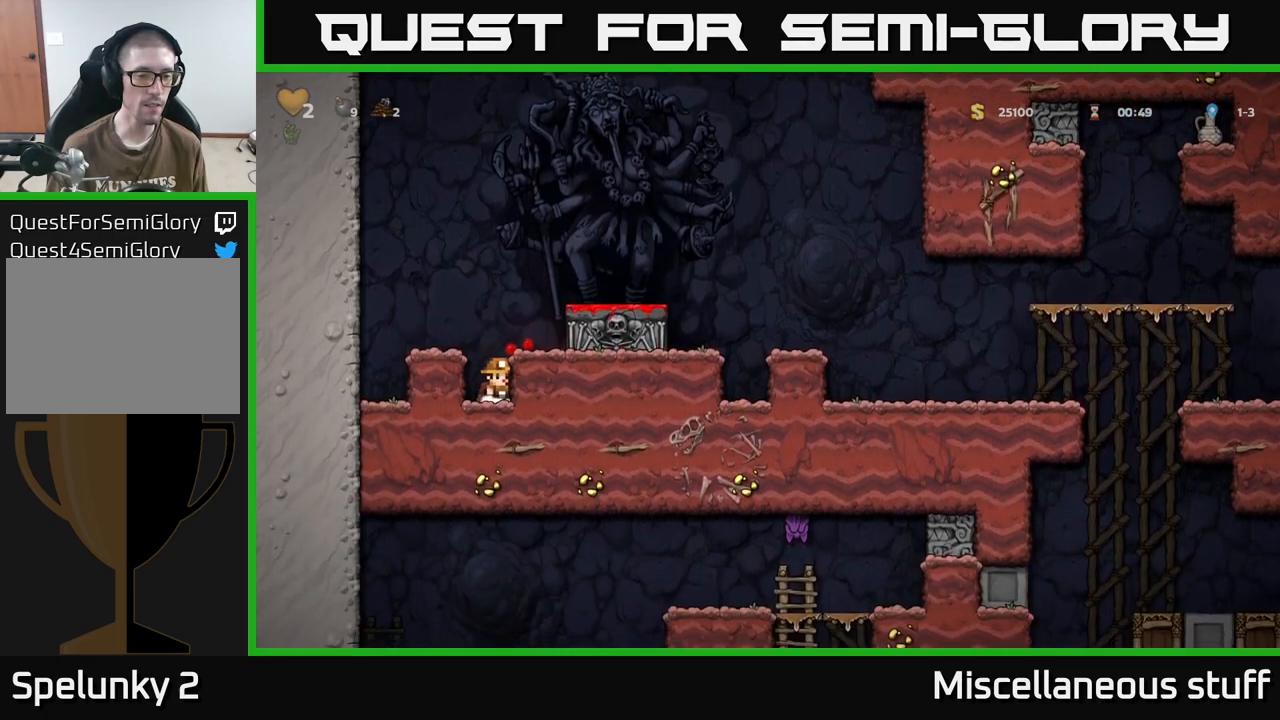
{"buttons": ["DPAD_RIGHT"], "events": [[216, "X", "down"], [316, "A", "down"], [333, "X", "up"], [350, "DPAD_DOWN", "up"], [450, "A", "up"], [466, "DPAD_RIGHT", "down"]]}
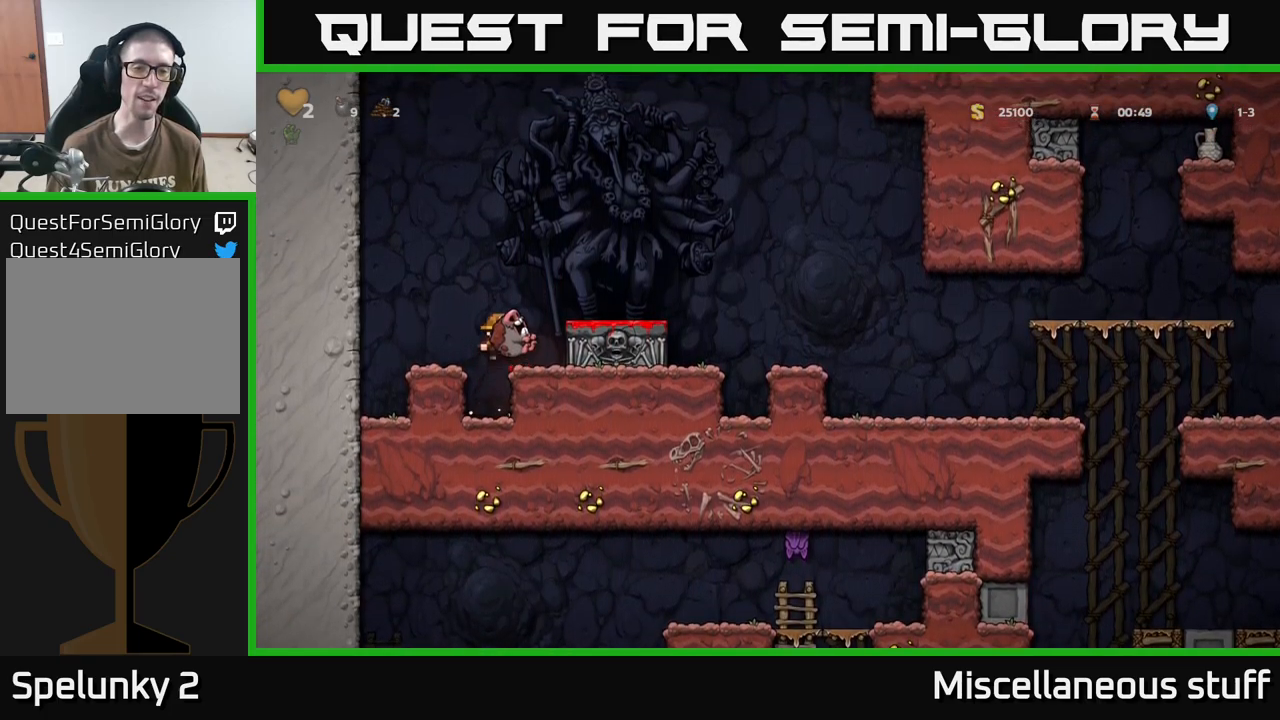
{"buttons": ["DPAD_DOWN"], "events": [[50, "DPAD_RIGHT", "up"], [250, "A", "down"], [333, "A", "up"], [366, "DPAD_RIGHT", "down"], [466, "DPAD_DOWN", "down"], [466, "DPAD_RIGHT", "up"]]}
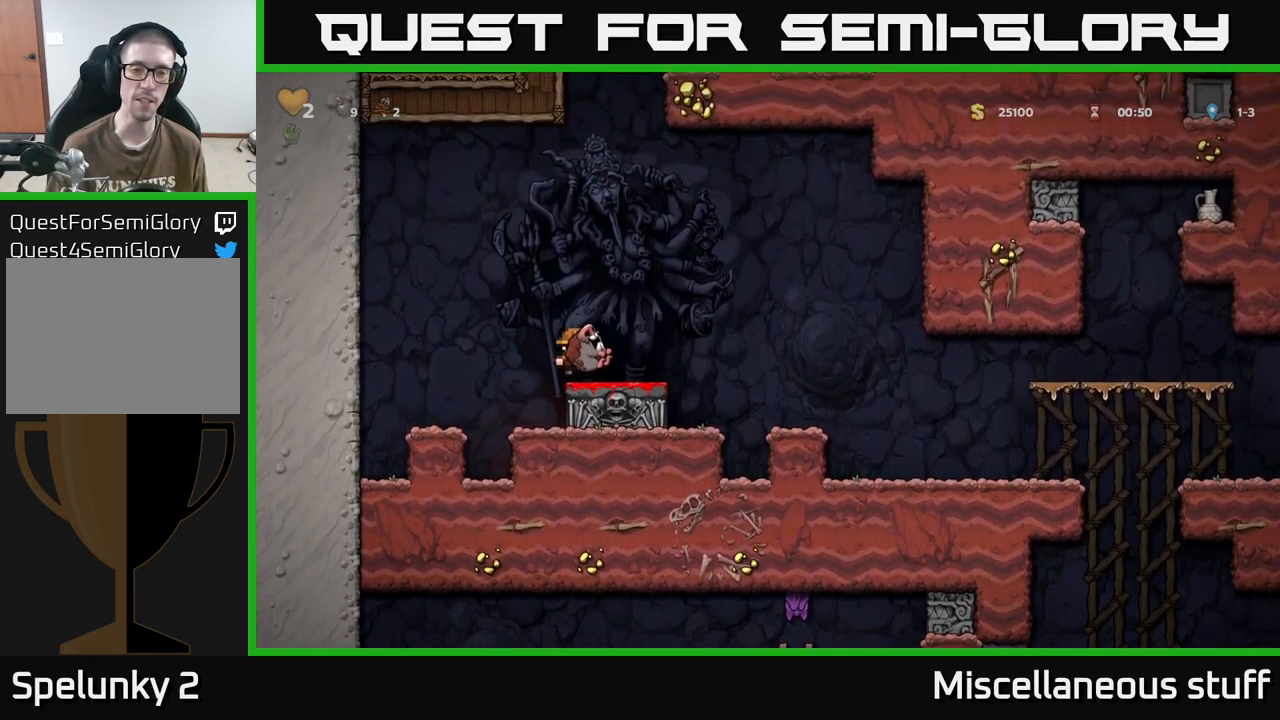
{"buttons": ["DPAD_RIGHT"], "events": [[150, "X", "down"], [200, "DPAD_DOWN", "up"], [200, "X", "up"], [250, "DPAD_RIGHT", "down"], [300, "A", "down"], [416, "A", "up"]]}
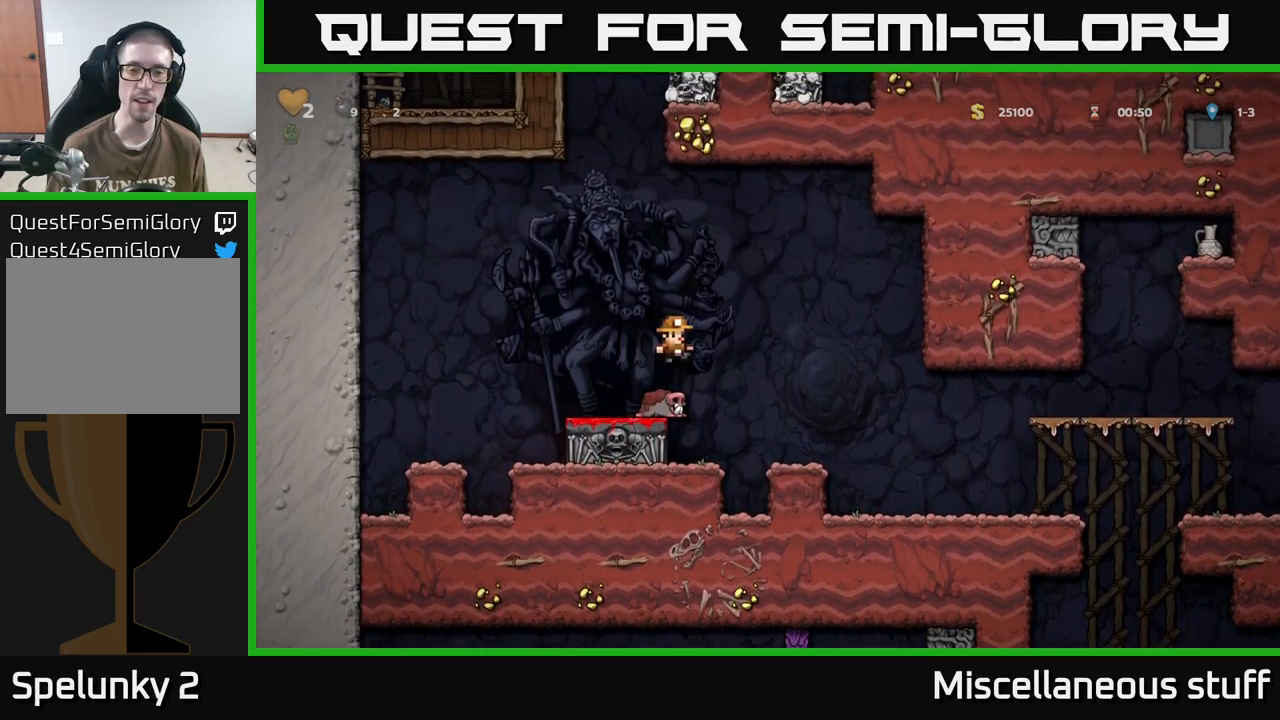
{"buttons": ["DPAD_RIGHT"], "events": []}
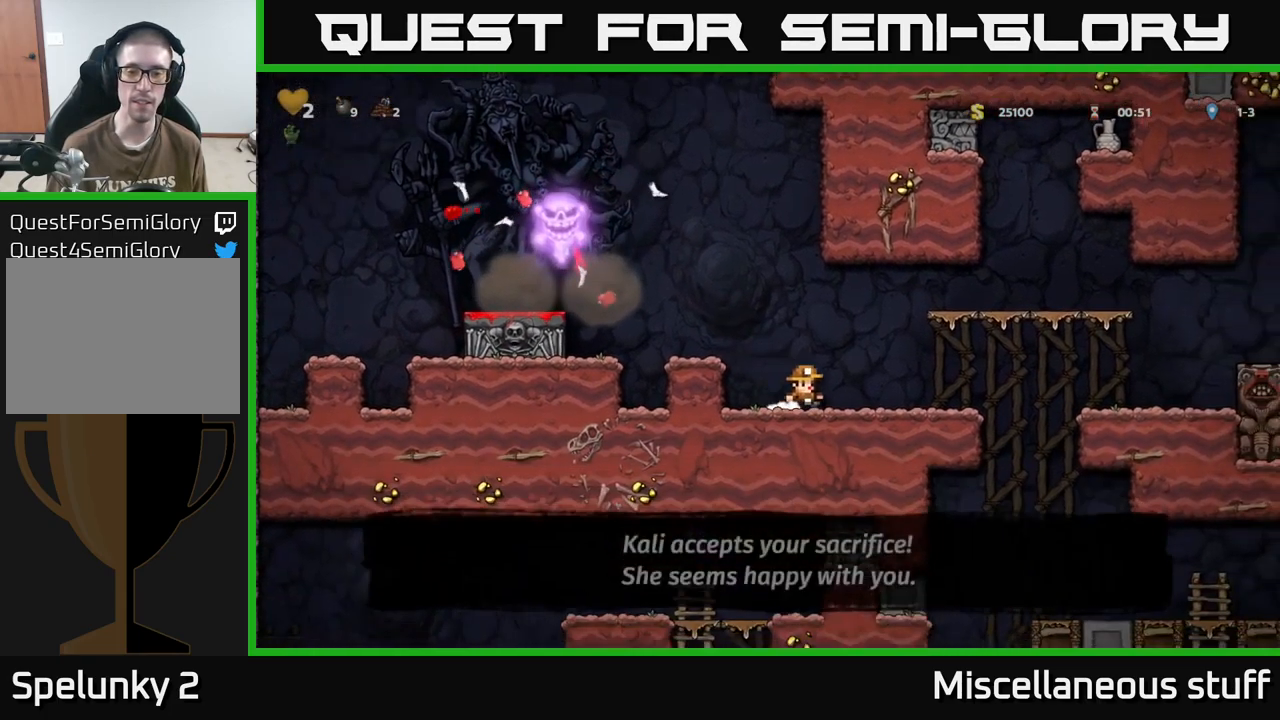
{"buttons": ["DPAD_RIGHT"], "events": [[333, "A", "down"], [416, "A", "up"]]}
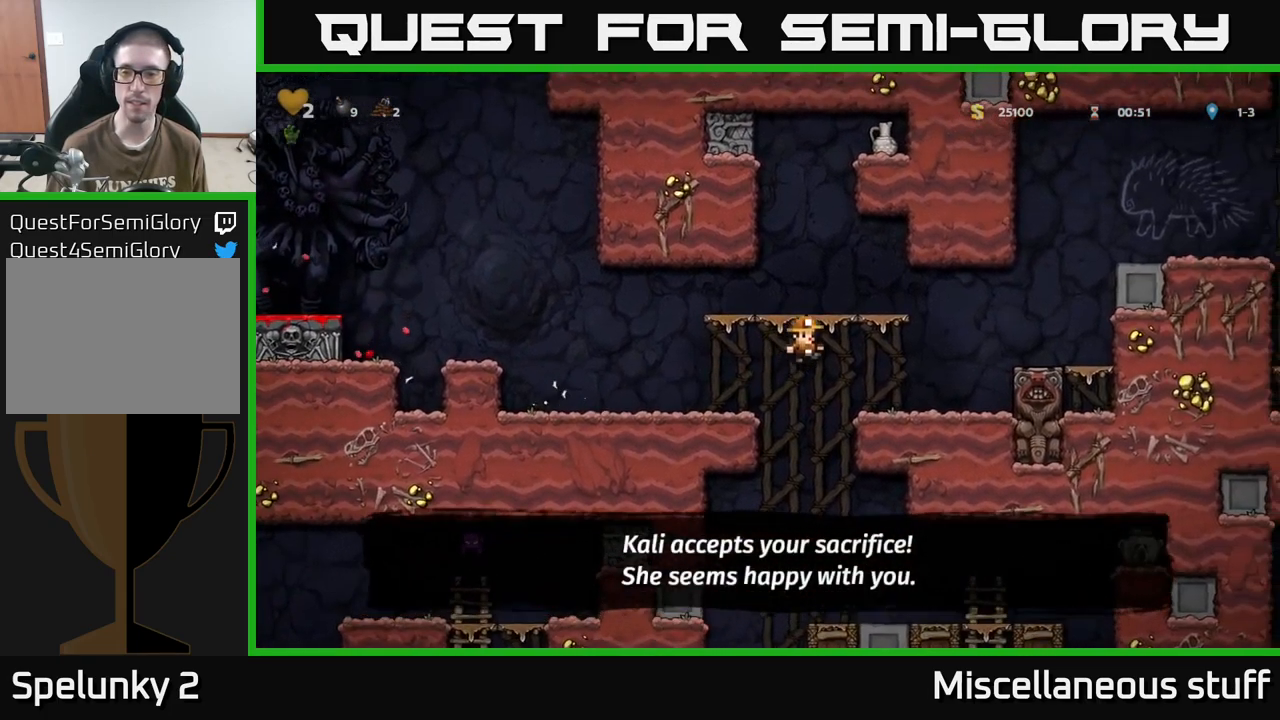
{"buttons": ["DPAD_RIGHT"], "events": [[166, "DPAD_RIGHT", "up"], [300, "A", "down"], [300, "DPAD_RIGHT", "down"], [416, "A", "up"]]}
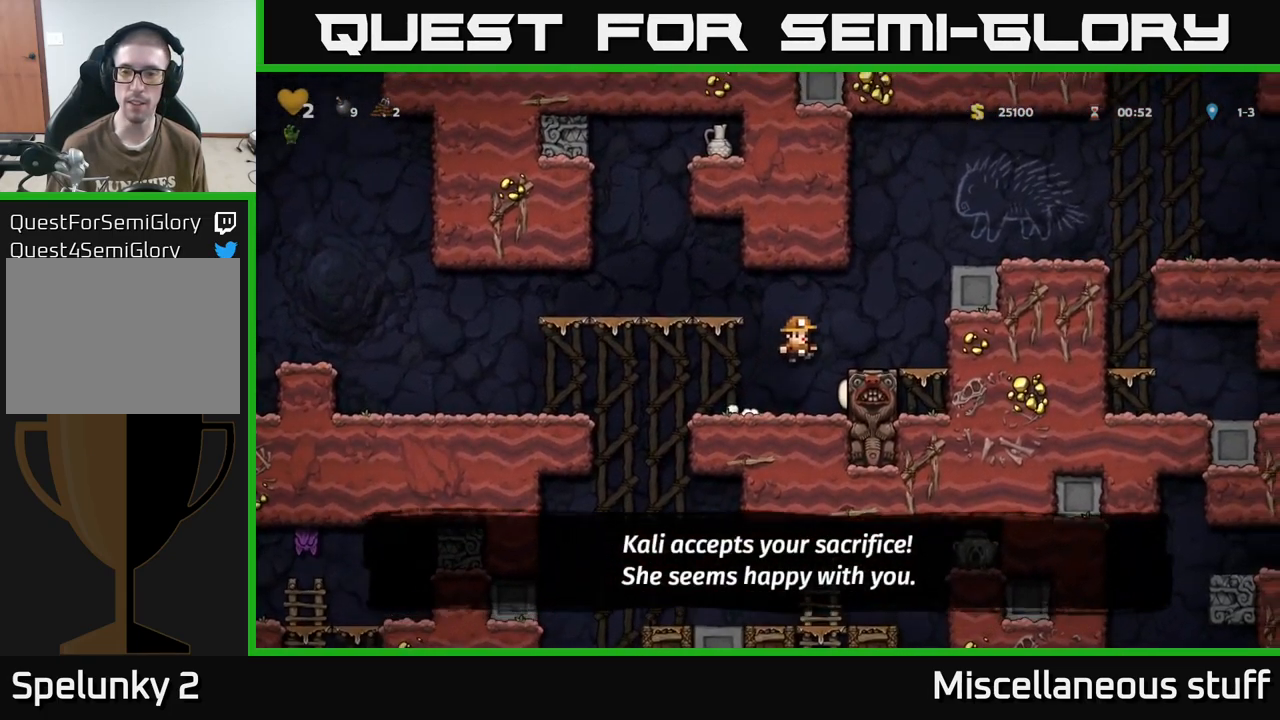
{"buttons": ["A", "DPAD_RIGHT"], "events": [[133, "DPAD_RIGHT", "up"], [183, "A", "down"], [266, "DPAD_RIGHT", "down"], [350, "A", "up"], [500, "A", "down"]]}
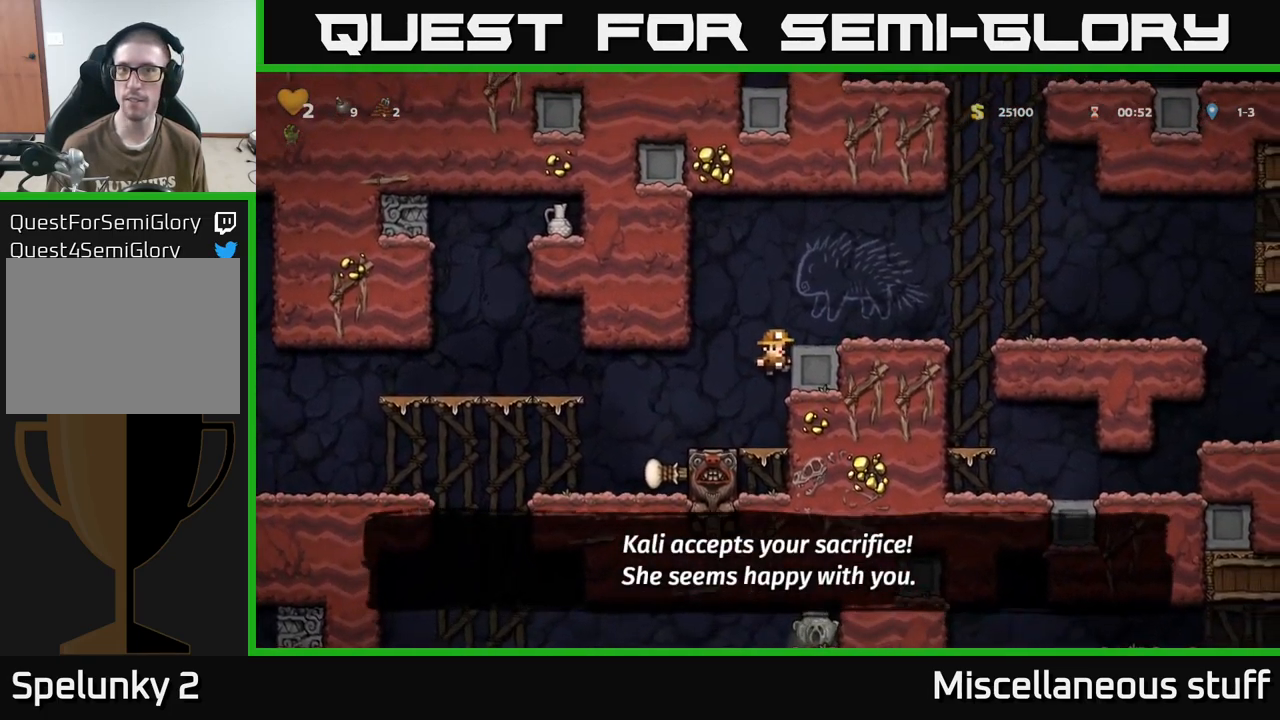
{"buttons": ["DPAD_RIGHT"], "events": [[100, "A", "up"], [366, "A", "down"], [466, "A", "up"]]}
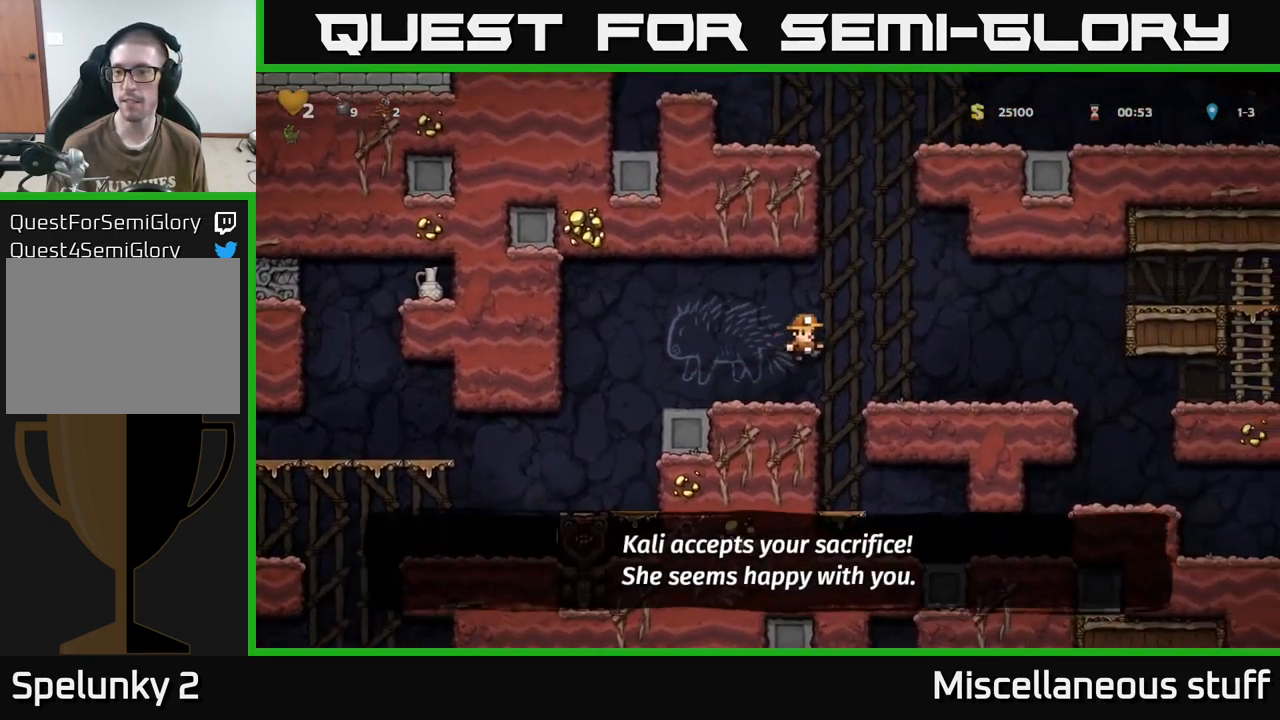
{"buttons": ["DPAD_RIGHT"], "events": []}
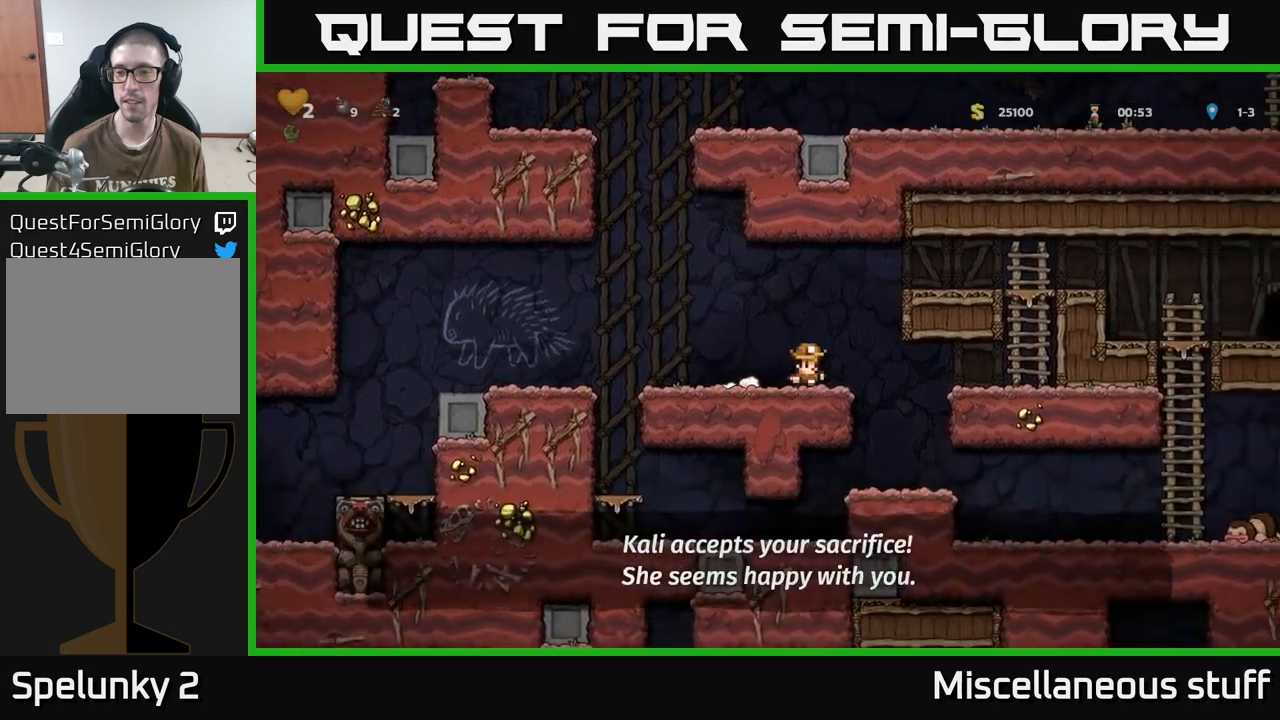
{"buttons": ["DPAD_RIGHT"], "events": [[150, "DPAD_RIGHT", "up"], [383, "DPAD_RIGHT", "down"]]}
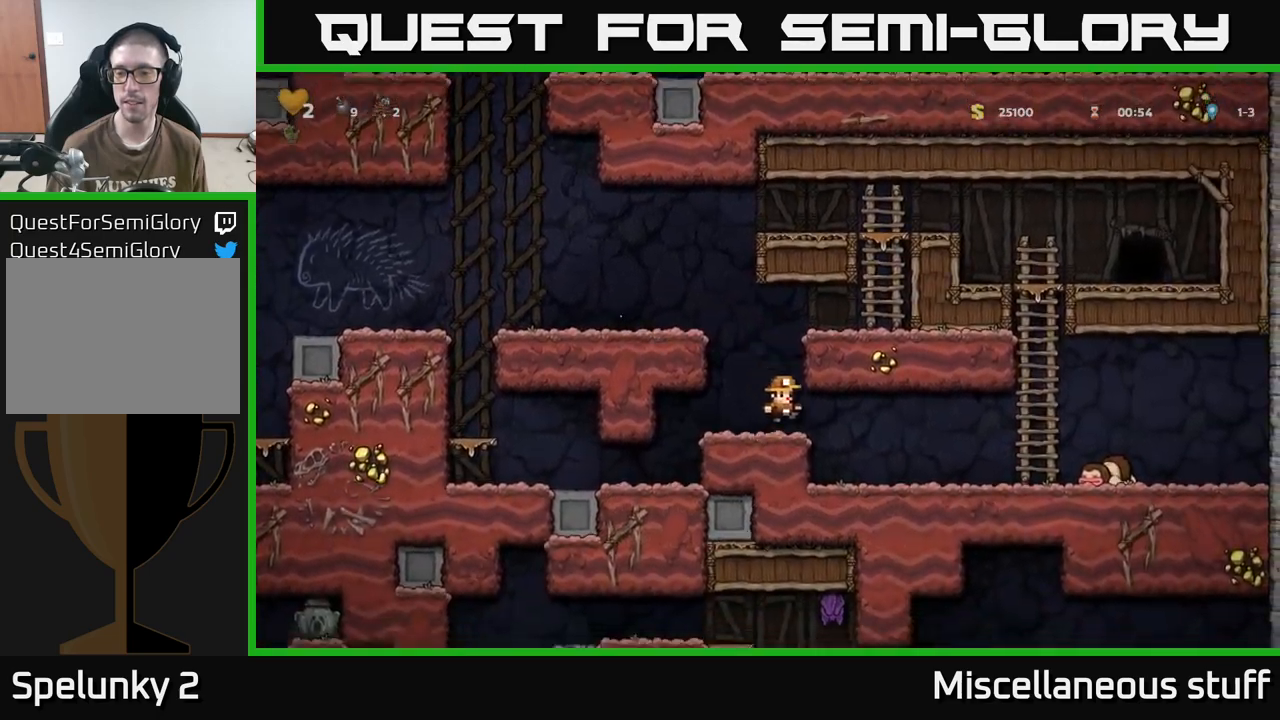
{"buttons": ["DPAD_RIGHT"], "events": []}
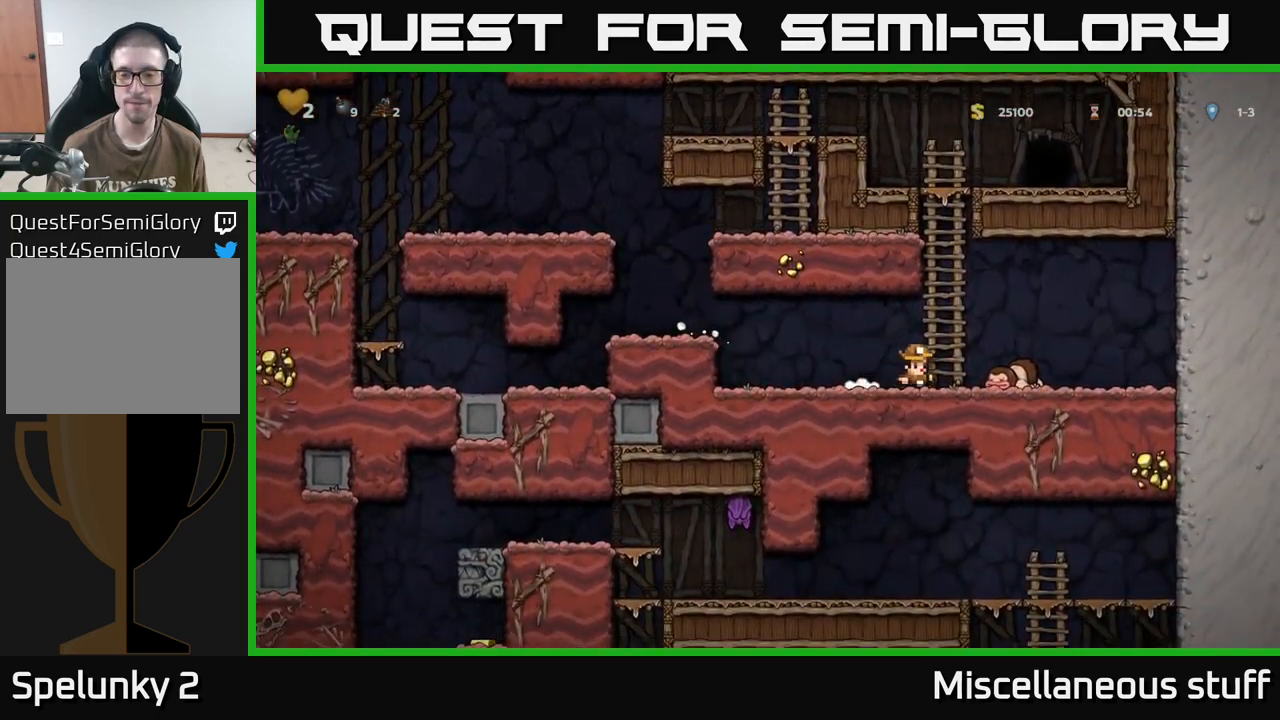
{"buttons": ["DPAD_LEFT"], "events": [[150, "DPAD_DOWN", "down"], [200, "DPAD_RIGHT", "up"], [217, "X", "down"], [250, "DPAD_LEFT", "down"], [267, "DPAD_DOWN", "up"], [283, "X", "up"]]}
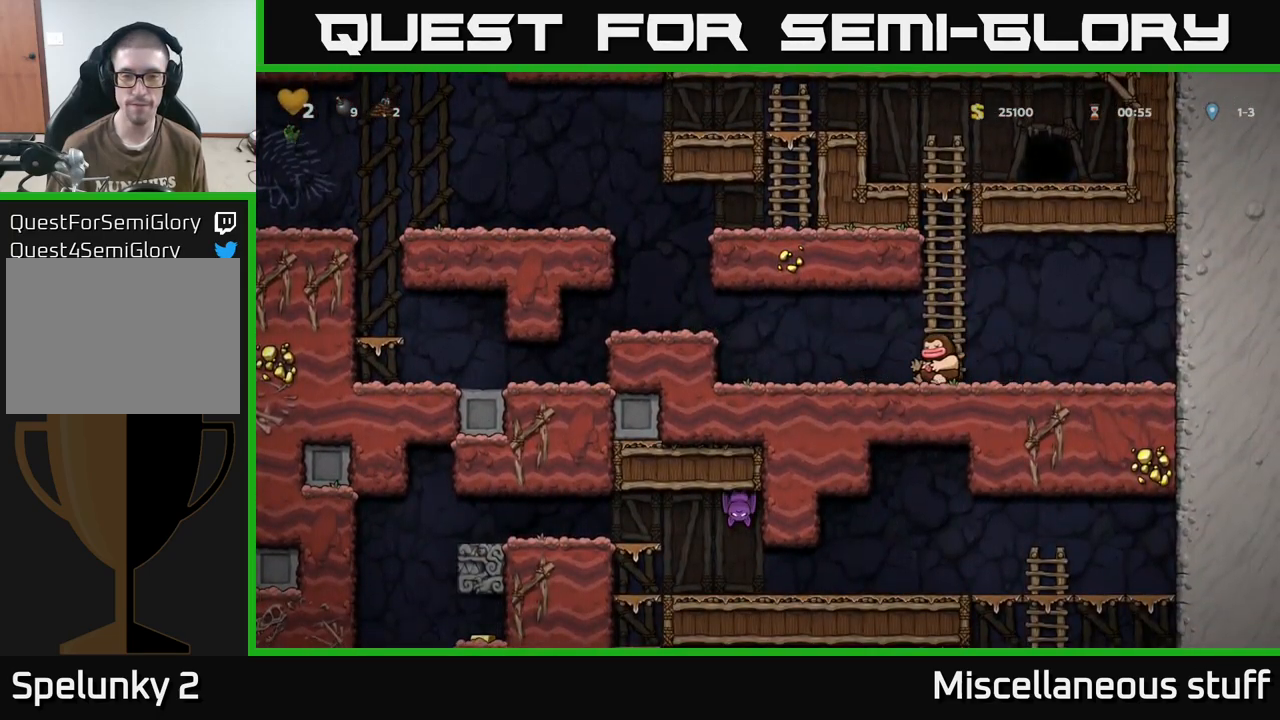
{"buttons": ["DPAD_LEFT"], "events": [[300, "A", "down"], [417, "A", "up"]]}
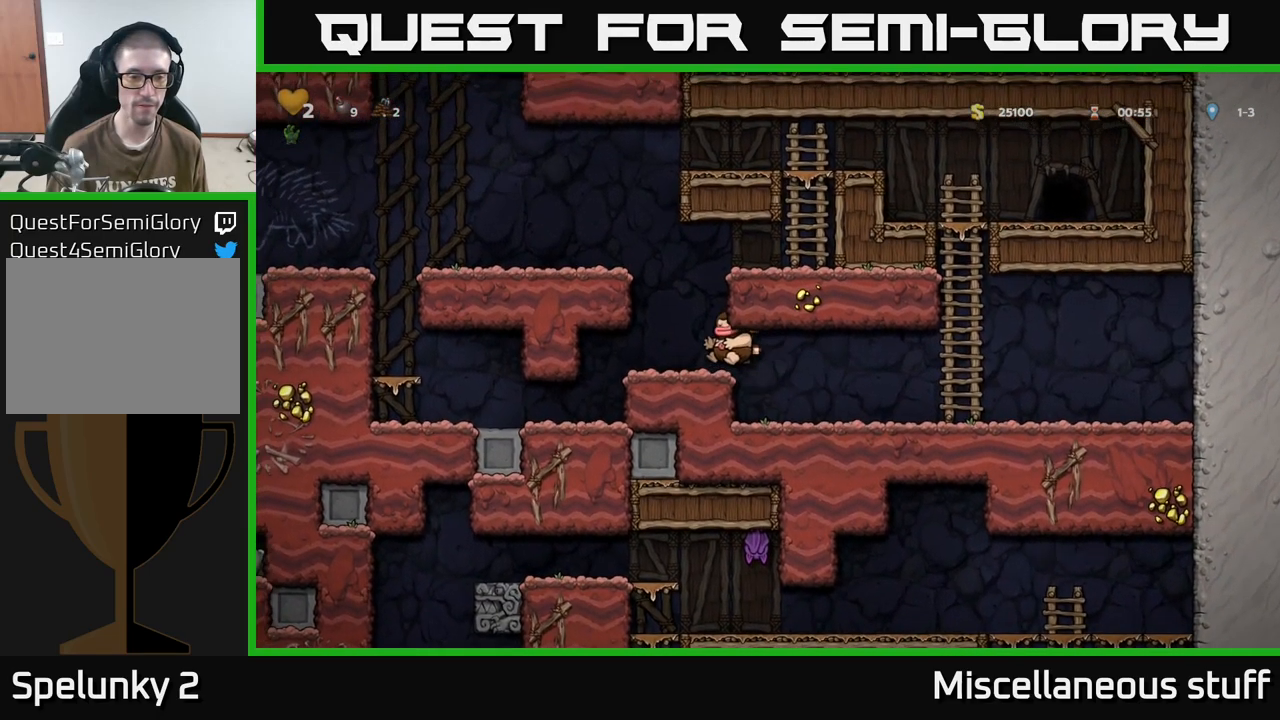
{"buttons": ["A", "DPAD_LEFT"], "events": [[17, "DPAD_LEFT", "up"], [183, "A", "down"], [250, "DPAD_LEFT", "down"], [333, "A", "up"], [450, "A", "down"]]}
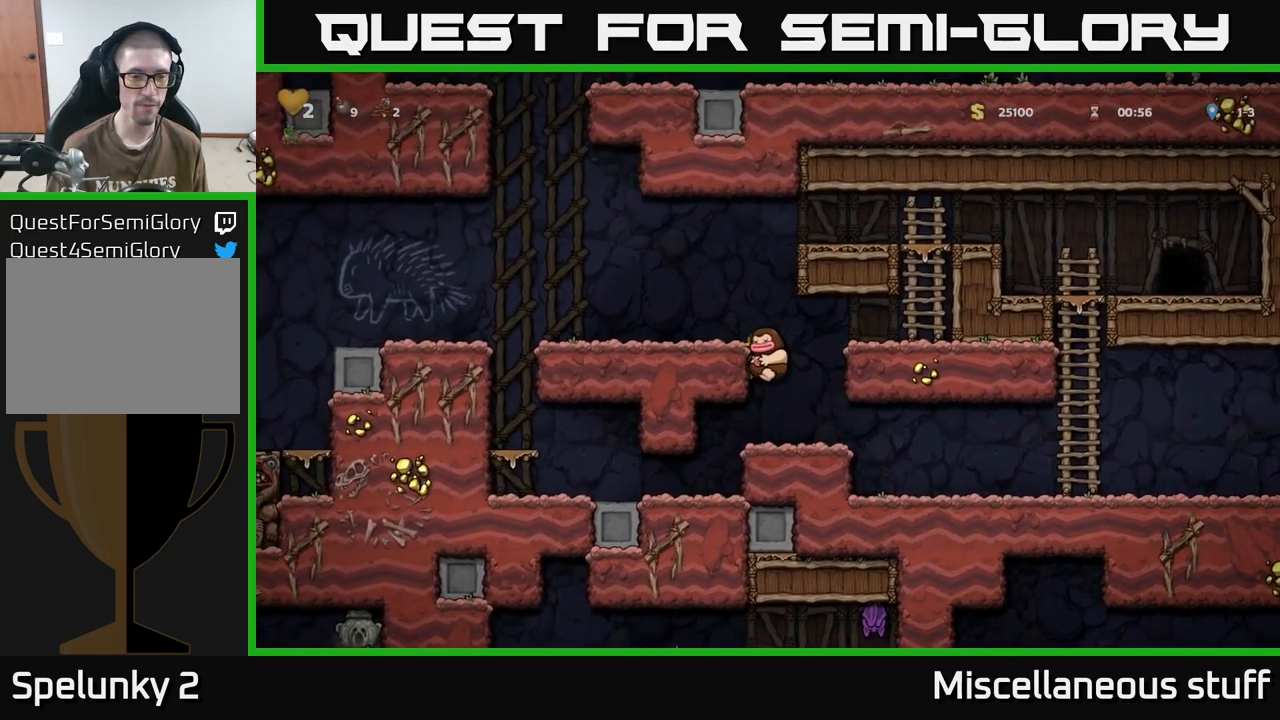
{"buttons": ["DPAD_LEFT"], "events": [[83, "A", "up"], [367, "A", "down"], [500, "A", "up"]]}
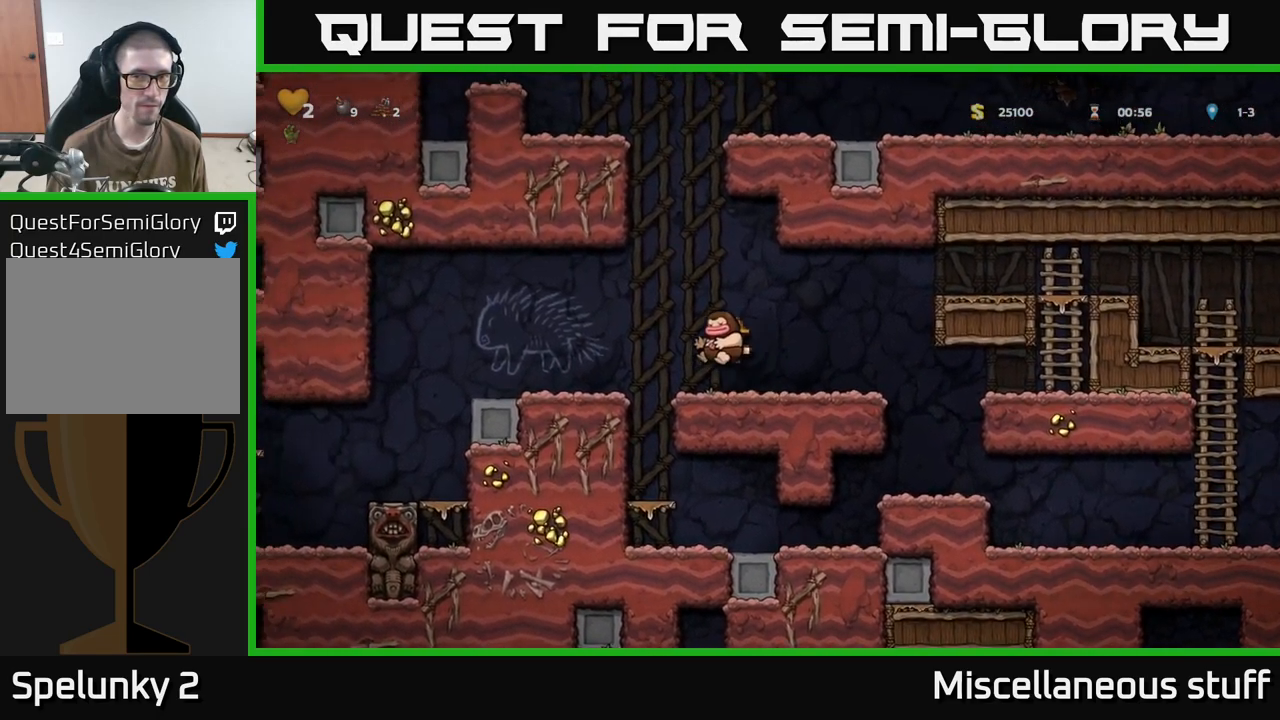
{"buttons": ["DPAD_LEFT"], "events": []}
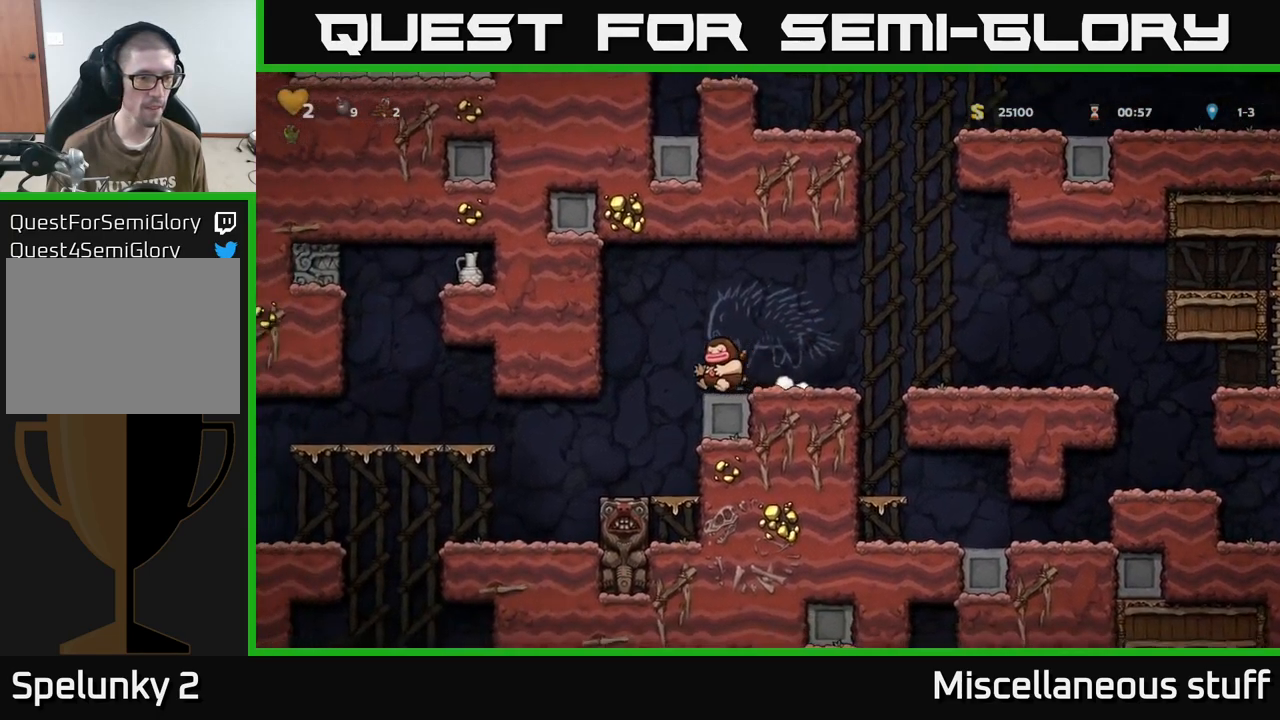
{"buttons": ["DPAD_LEFT"], "events": [[100, "DPAD_LEFT", "up"], [283, "DPAD_LEFT", "down"]]}
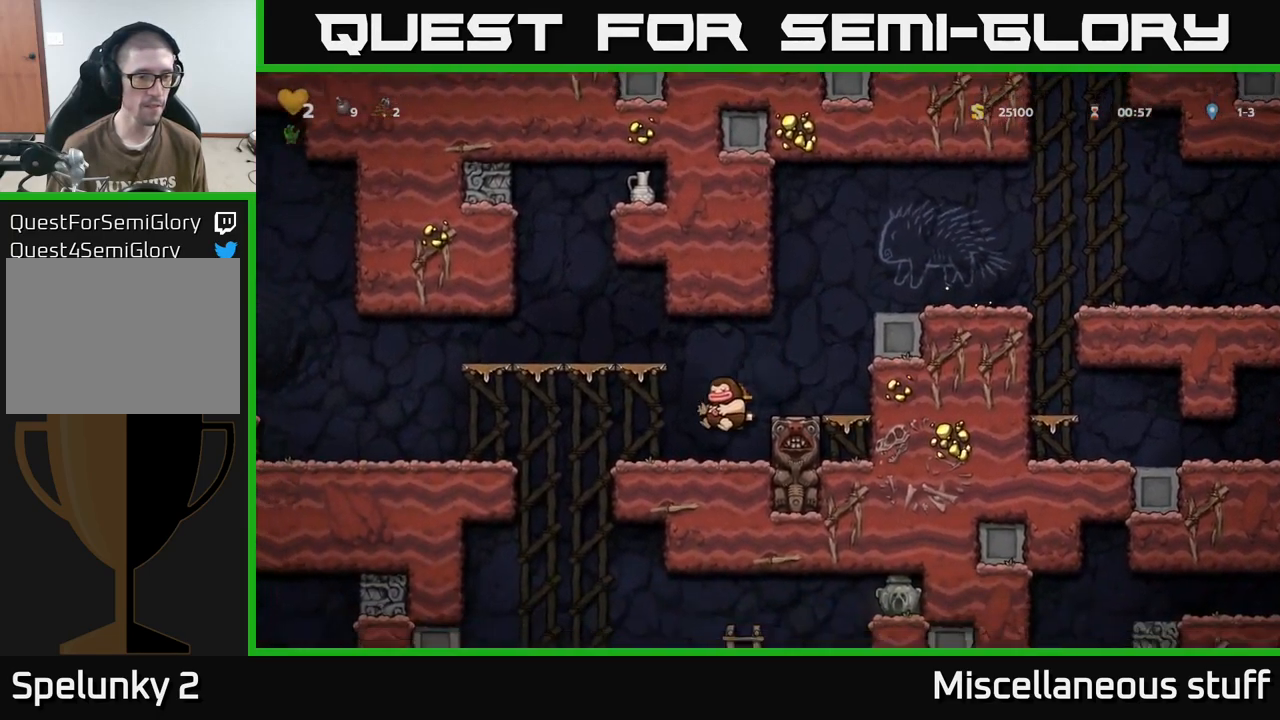
{"buttons": ["DPAD_LEFT"], "events": [[50, "DPAD_LEFT", "up"], [200, "DPAD_LEFT", "down"], [250, "A", "down"], [350, "A", "up"]]}
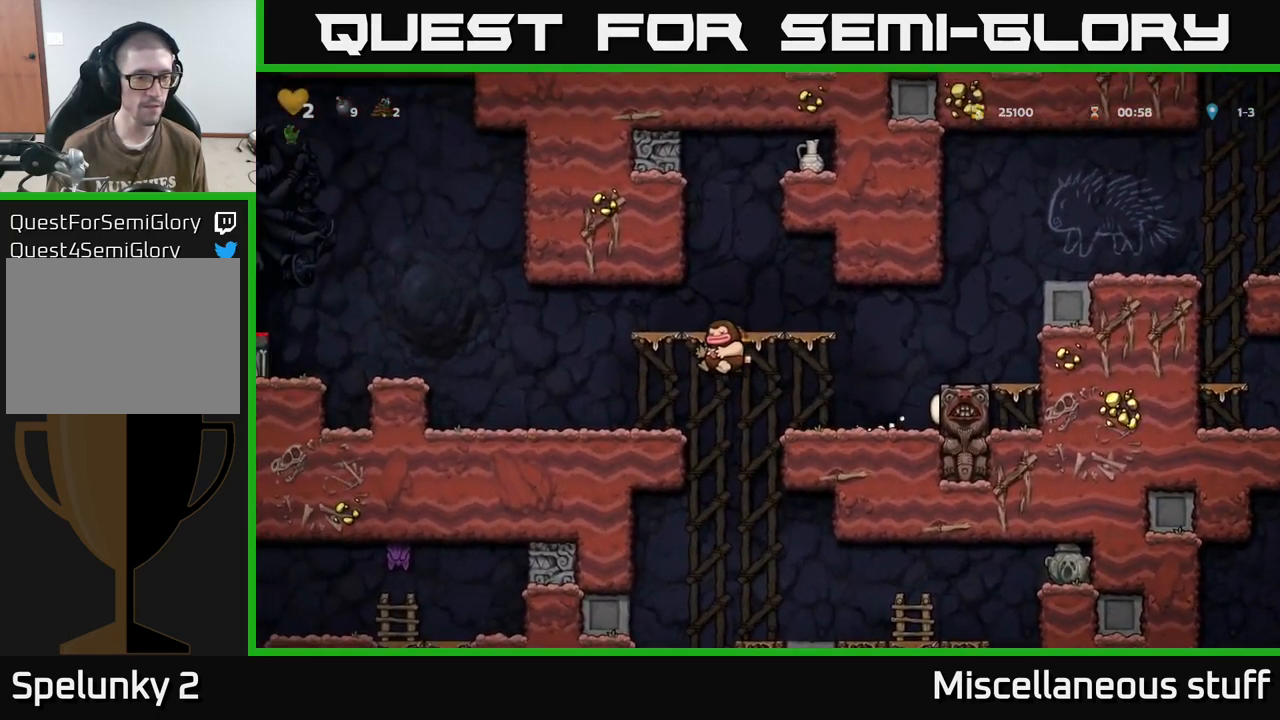
{"buttons": ["DPAD_LEFT"], "events": [[250, "A", "down"], [417, "A", "up"]]}
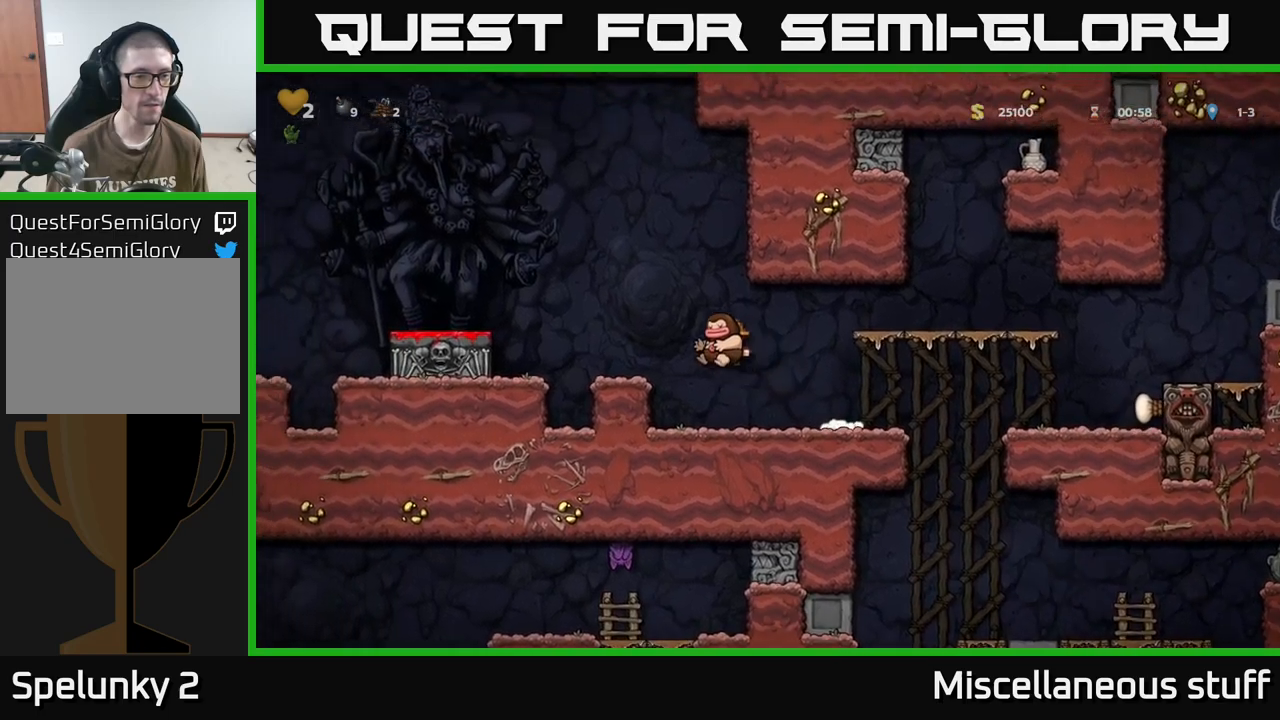
{"buttons": ["DPAD_DOWN"], "events": [[184, "A", "down"], [367, "A", "up"], [484, "DPAD_LEFT", "up"], [500, "DPAD_DOWN", "down"]]}
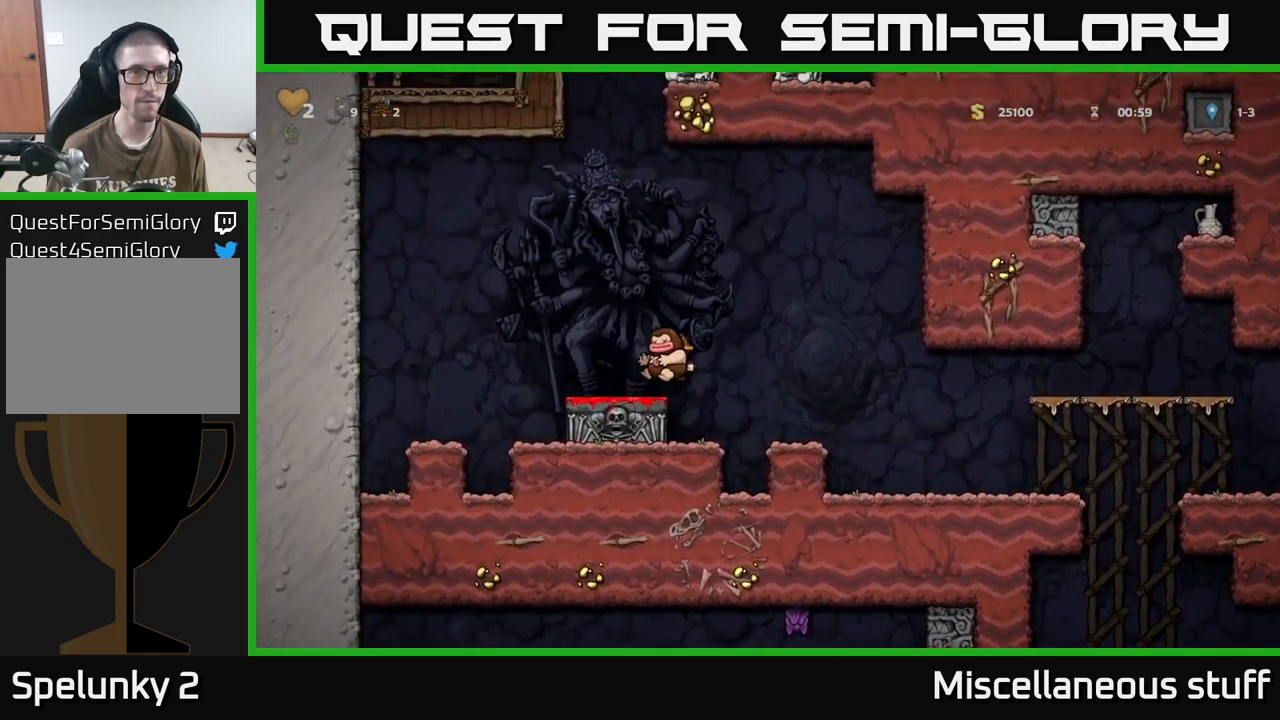
{"buttons": ["DPAD_RIGHT"], "events": [[150, "X", "down"], [284, "A", "down"], [284, "DPAD_DOWN", "up"], [300, "X", "up"], [317, "DPAD_RIGHT", "down"], [450, "A", "up"]]}